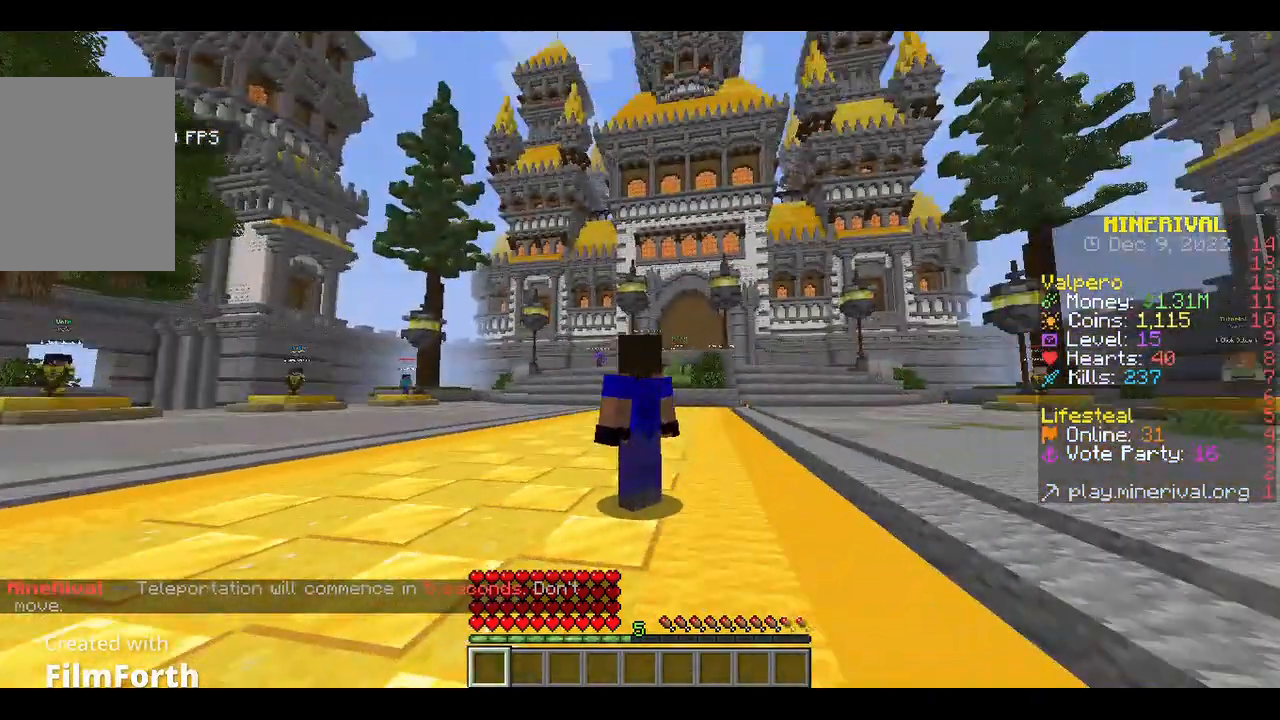
Gameplay with keyboard and mouse; each line is a JSON object with the keys and mouse buttons held at the frame after it. "events" lists presses ("down") and releases ("up") of "a", "d", "s", "w", "mouse_left" and "mouse_right" between this image and that frame as [ms after this image, input, new state], when the widget could be followed in between. "mouse_left", "mouse_right" = the "left", "right" buttons of the "mouse" list. No other keys are recorded. Fast repeated clicks can show as one long hold. Mouse movement is not recorded.
{"keys": [], "mouse": ["left"], "events": [[400, "mouse_left", "down"]]}
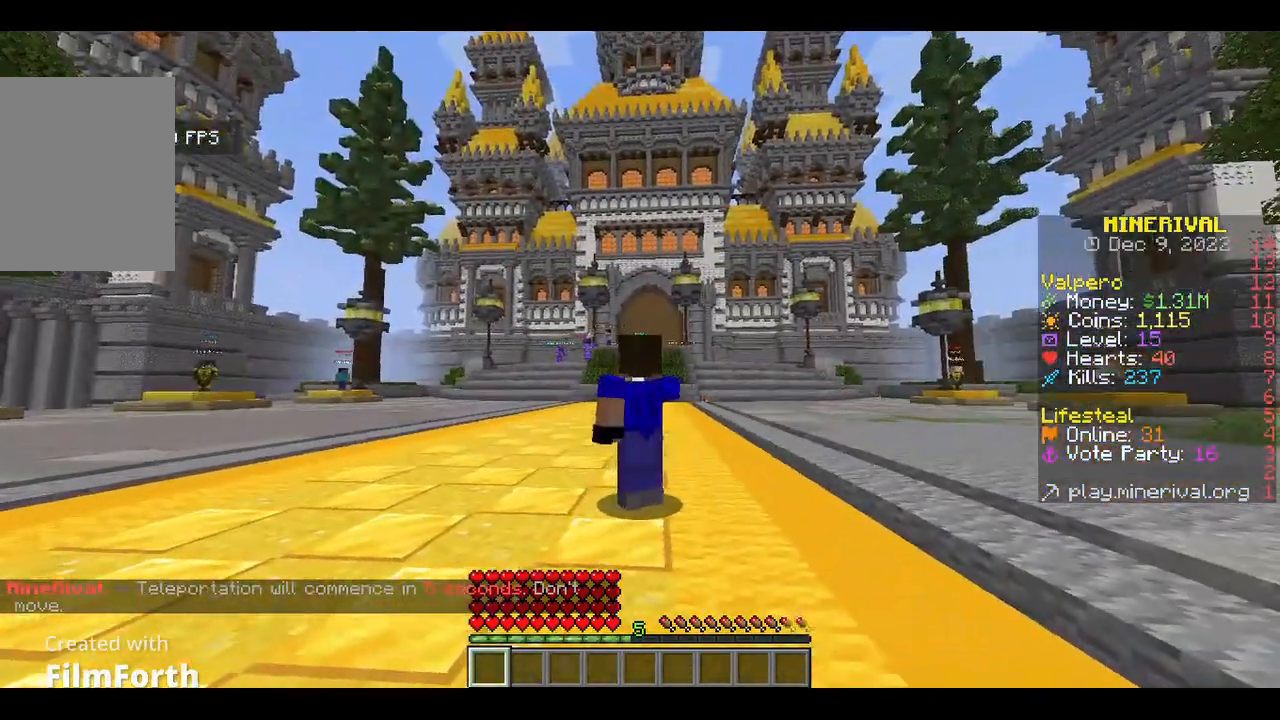
{"keys": [], "mouse": [], "events": [[33, "mouse_left", "up"]]}
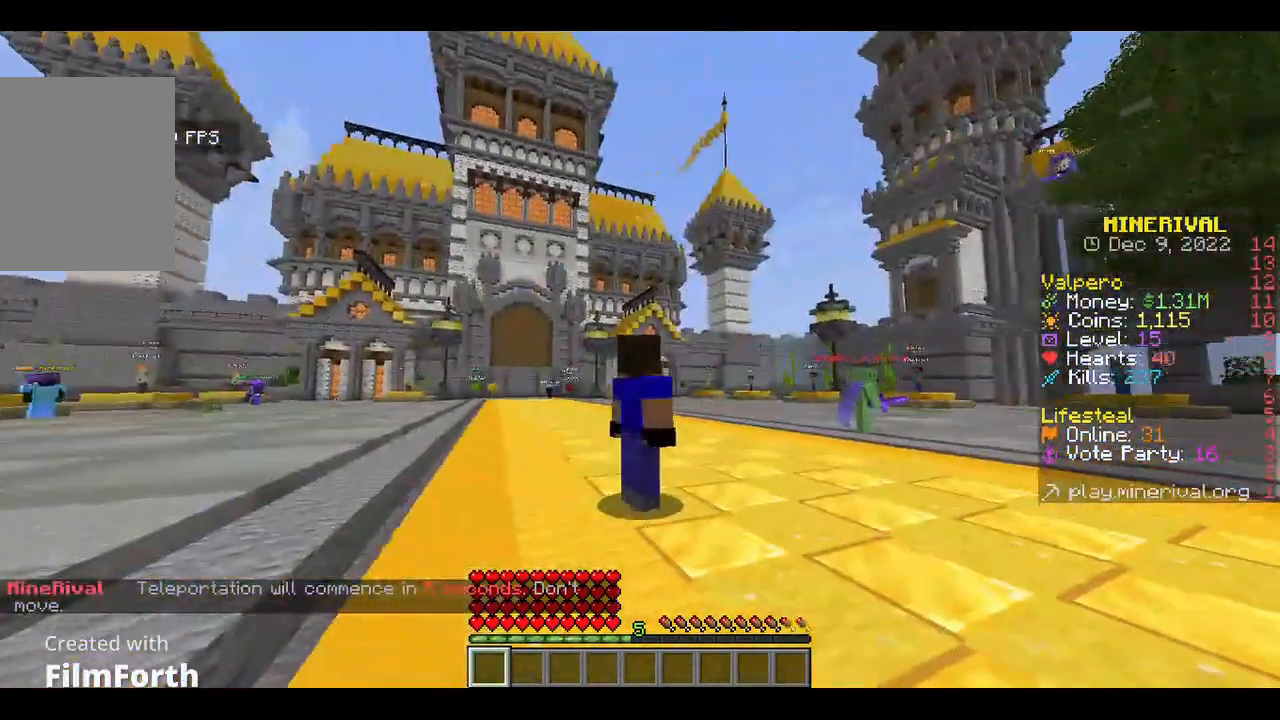
{"keys": [], "mouse": ["left"], "events": [[300, "mouse_left", "down"]]}
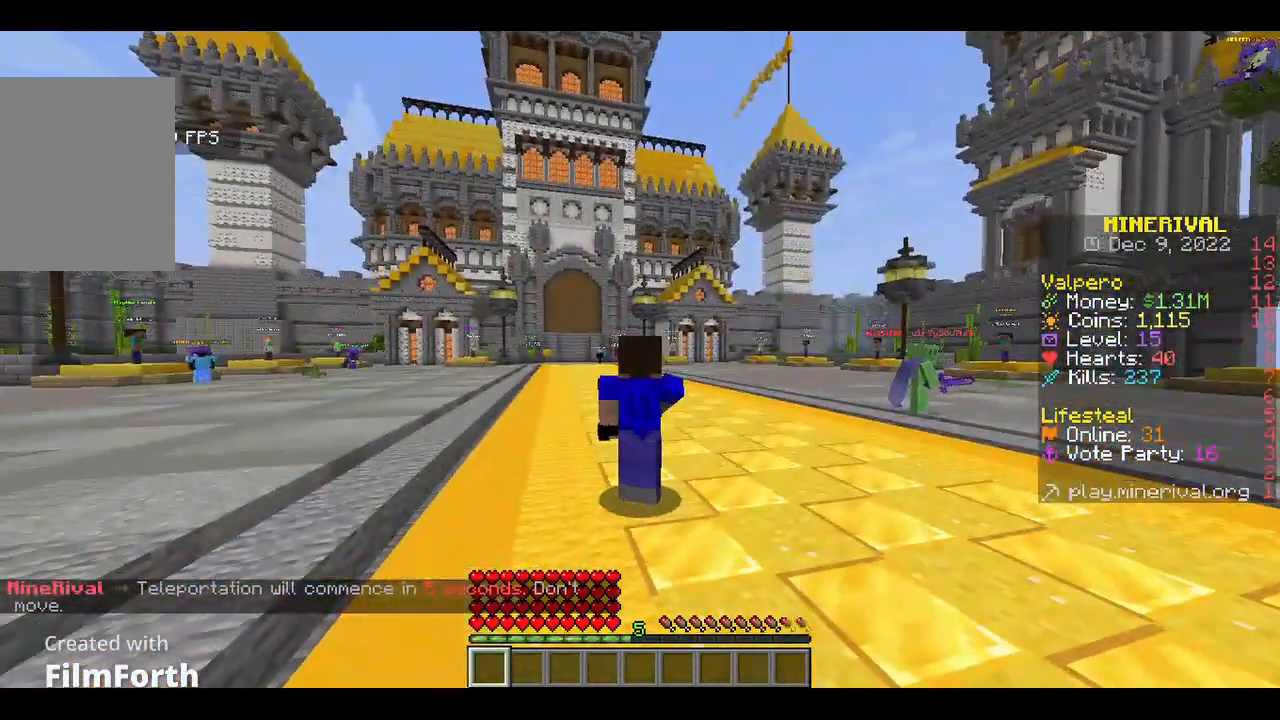
{"keys": [], "mouse": [], "events": [[33, "mouse_left", "up"]]}